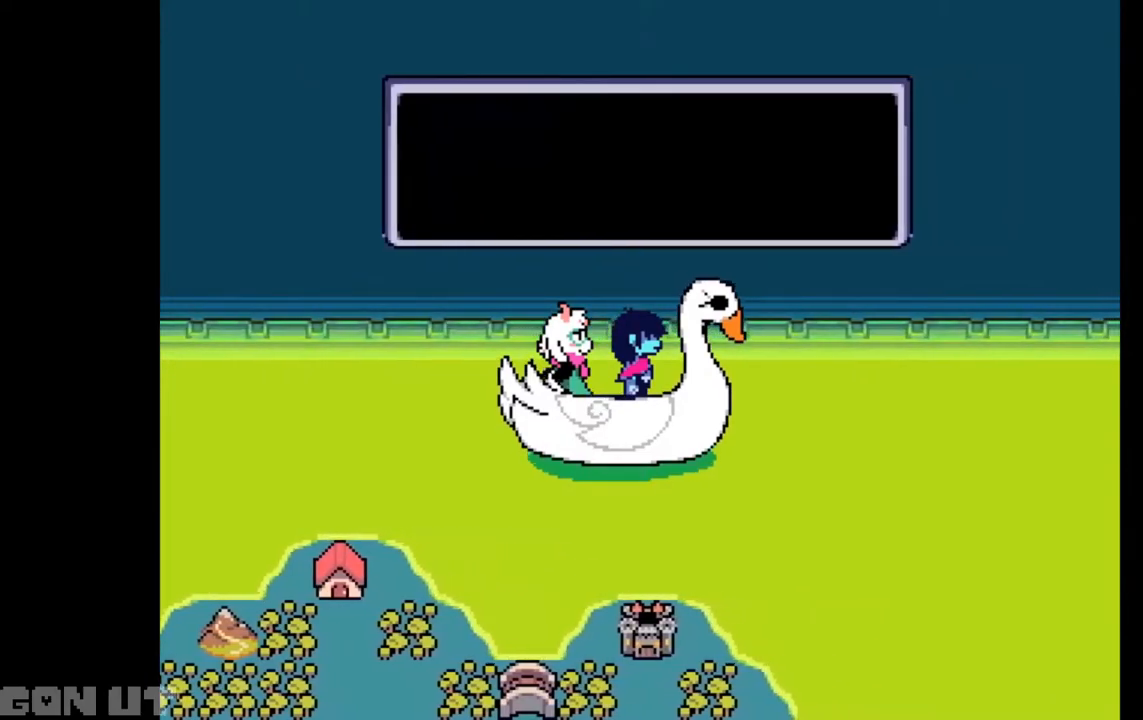
Gameplay with keyboard; each line is a JSON object with the keys held at the frame after it. "events" lists presses ("down") and releases ("up") of "c", "down", "left", "right", "up", "x" and "z" between this image and that frame as [ms after this image, input, new state], when the widget could be followed in between. No other keys are recorded. Mouse input is not recorded.
{"keys": ["c"], "events": []}
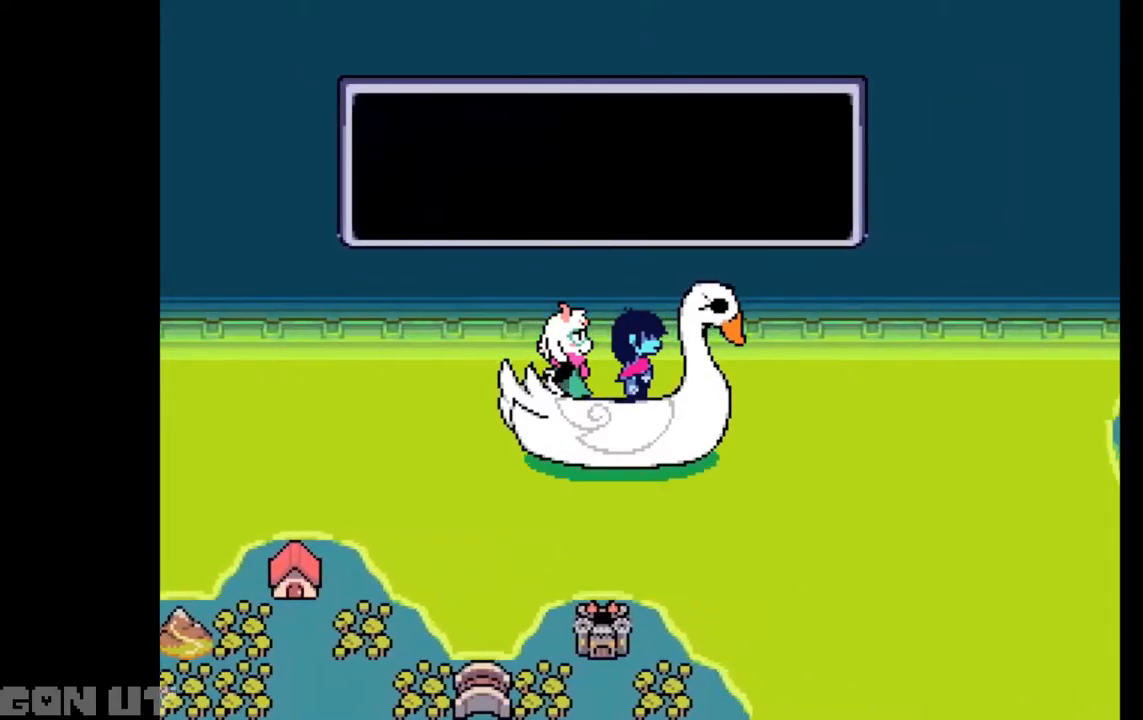
{"keys": ["c"], "events": []}
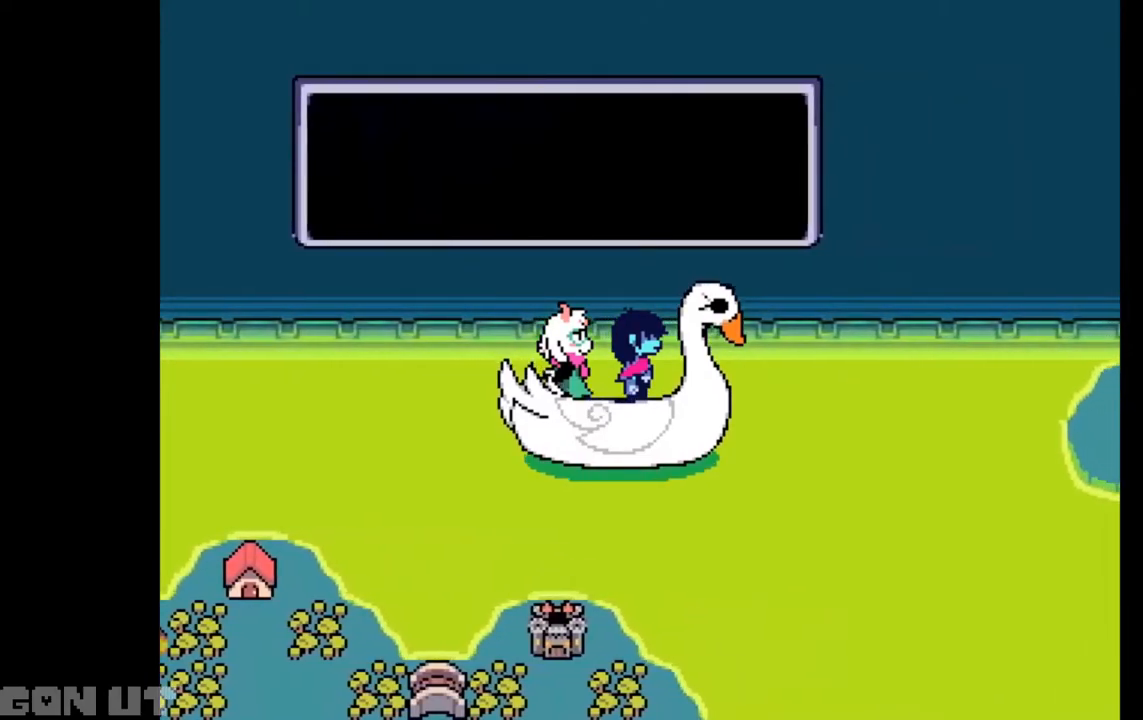
{"keys": ["c", "down"], "events": [[150, "down", "down"]]}
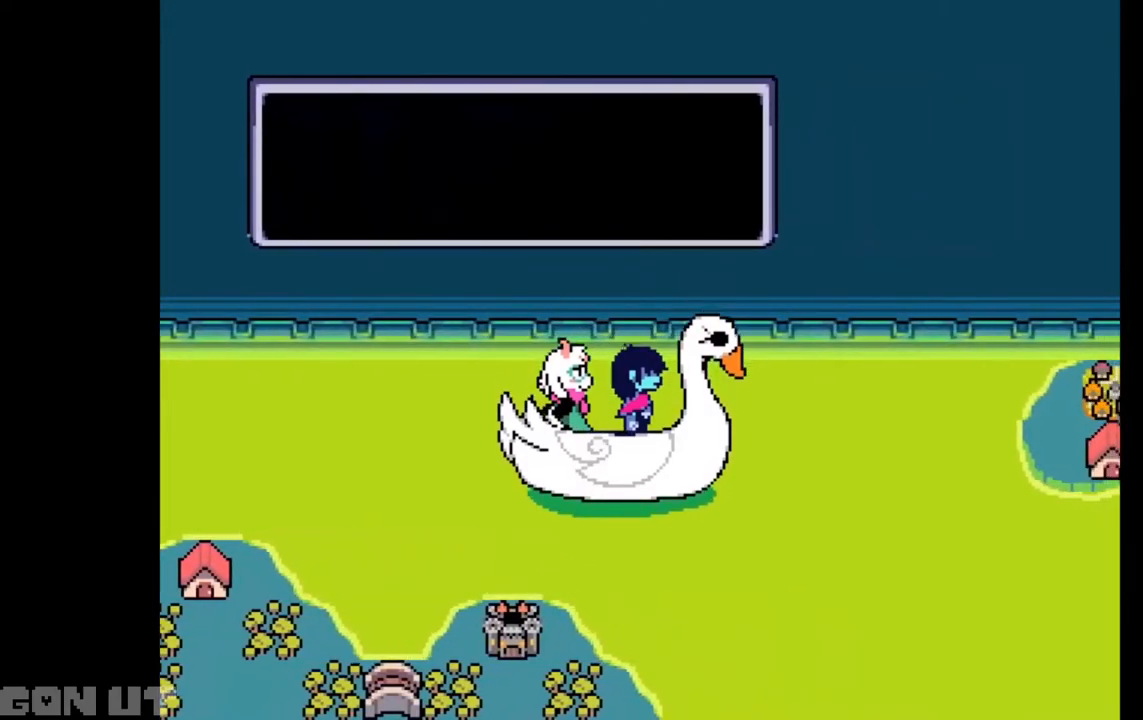
{"keys": ["c"], "events": [[283, "down", "up"]]}
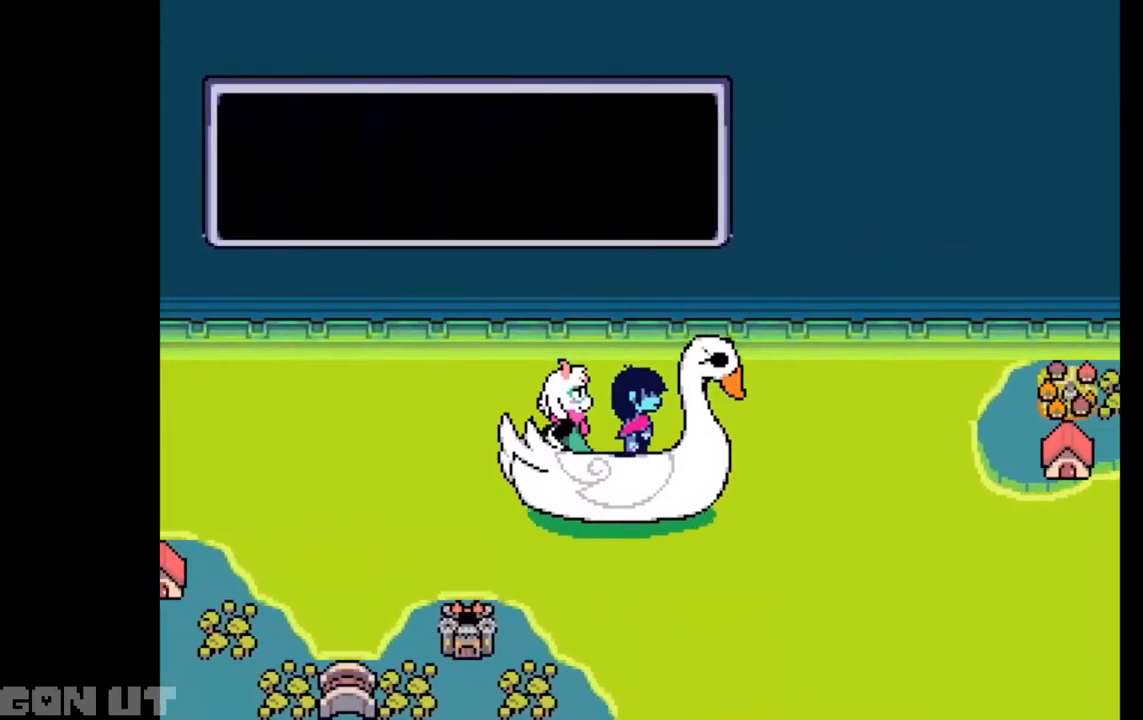
{"keys": ["c"], "events": [[150, "down", "down"], [483, "down", "up"]]}
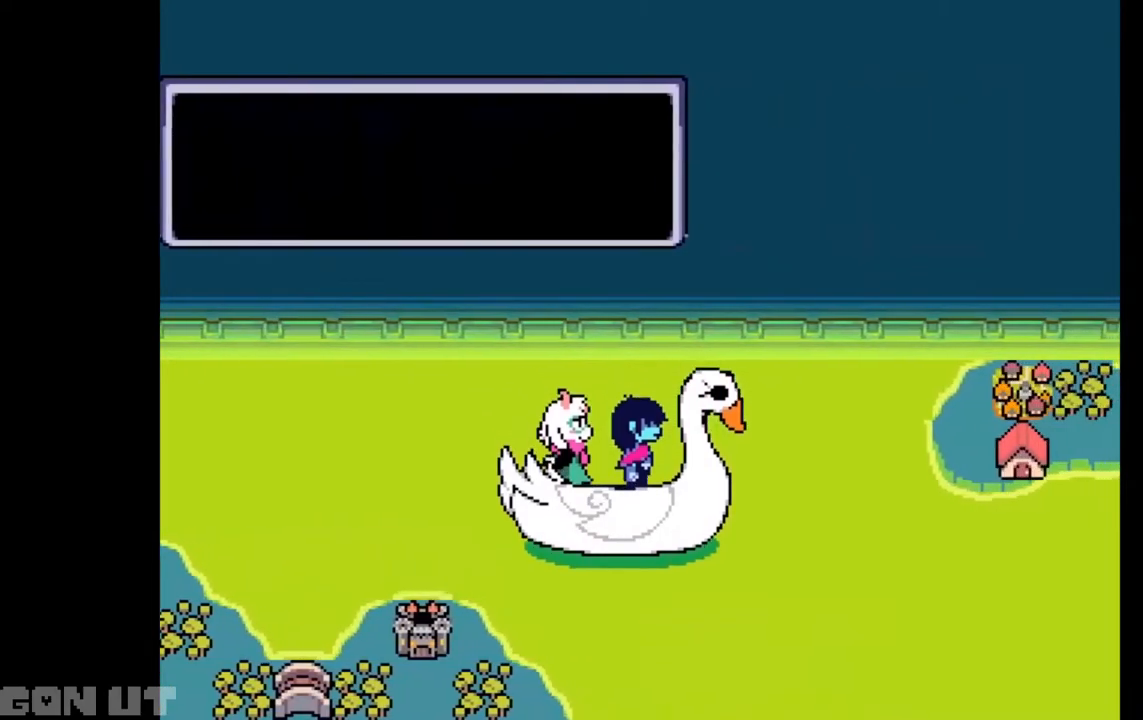
{"keys": ["c"], "events": []}
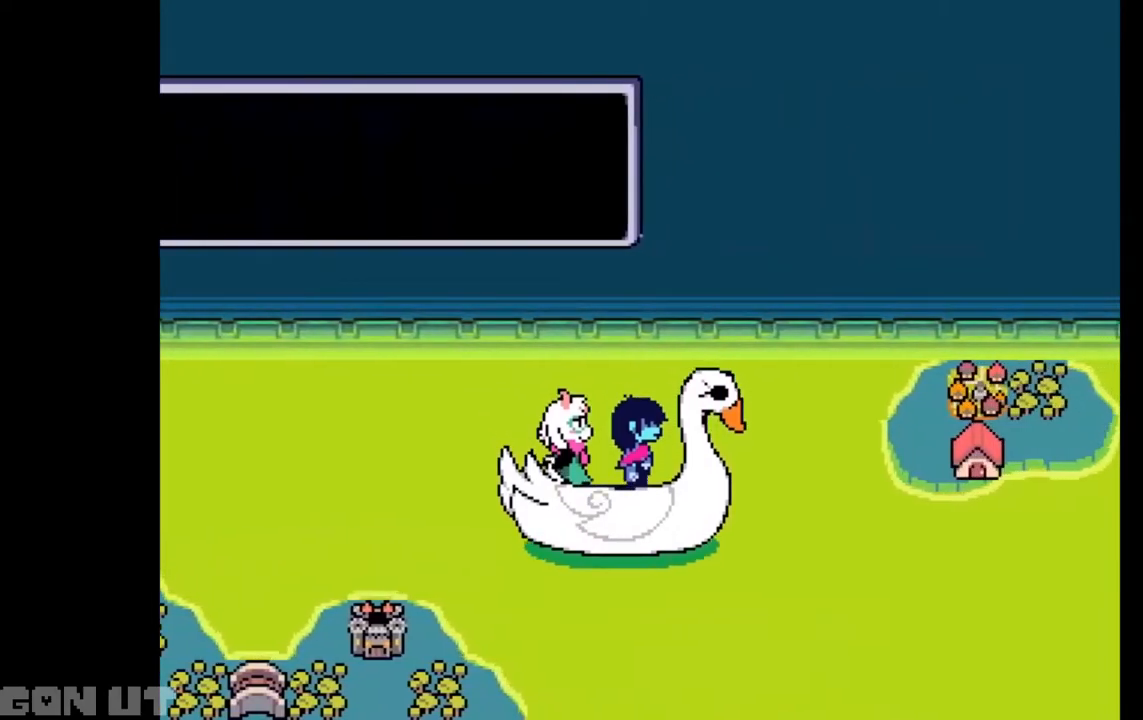
{"keys": ["c"], "events": [[83, "down", "down"], [350, "down", "up"]]}
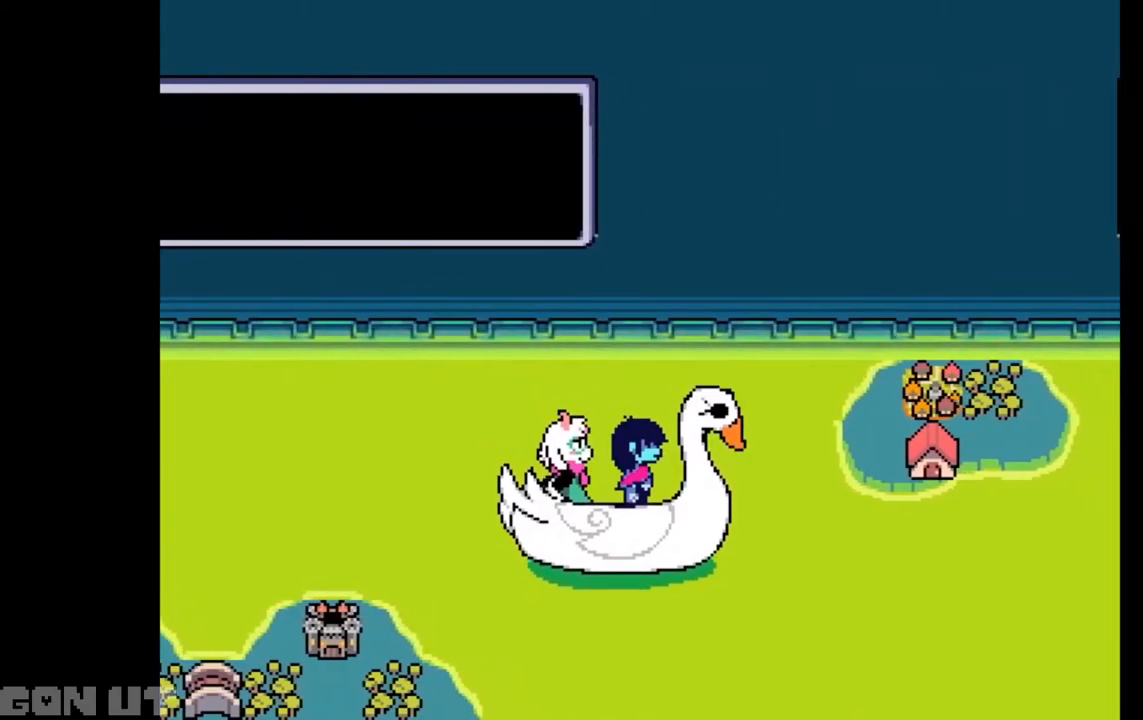
{"keys": ["c", "down"], "events": [[150, "down", "down"], [217, "down", "up"], [317, "down", "down"], [383, "down", "up"], [483, "down", "down"]]}
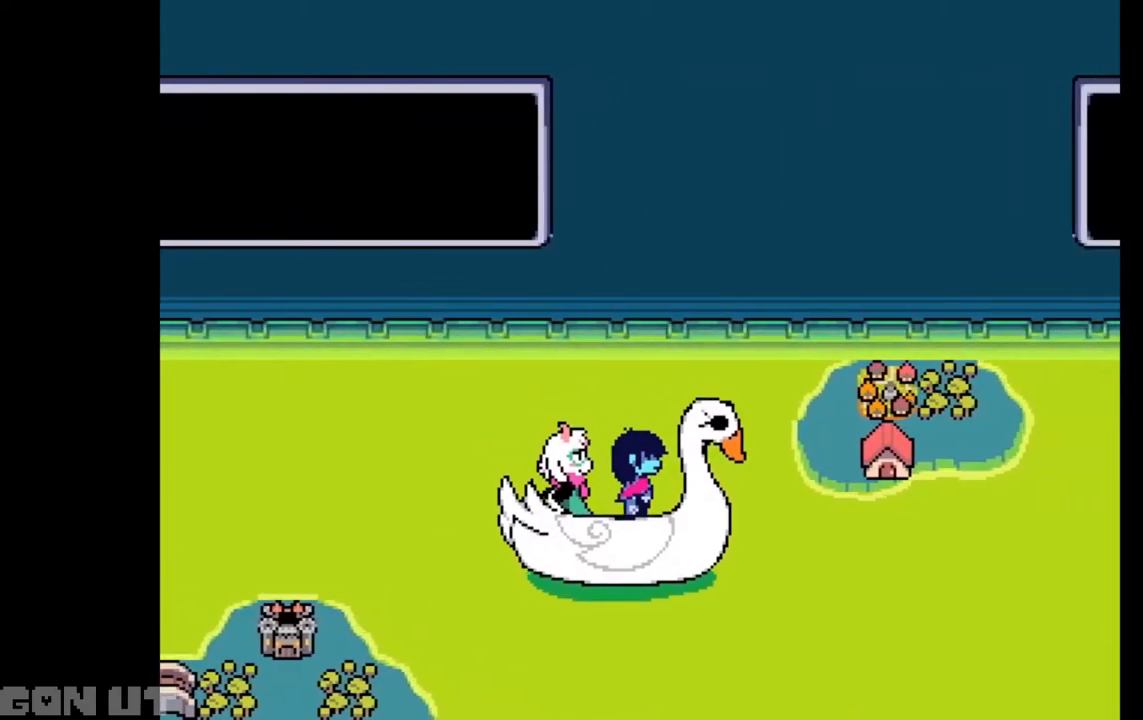
{"keys": ["c"], "events": [[50, "down", "up"], [117, "down", "down"], [217, "down", "up"], [283, "down", "down"], [317, "down", "up"]]}
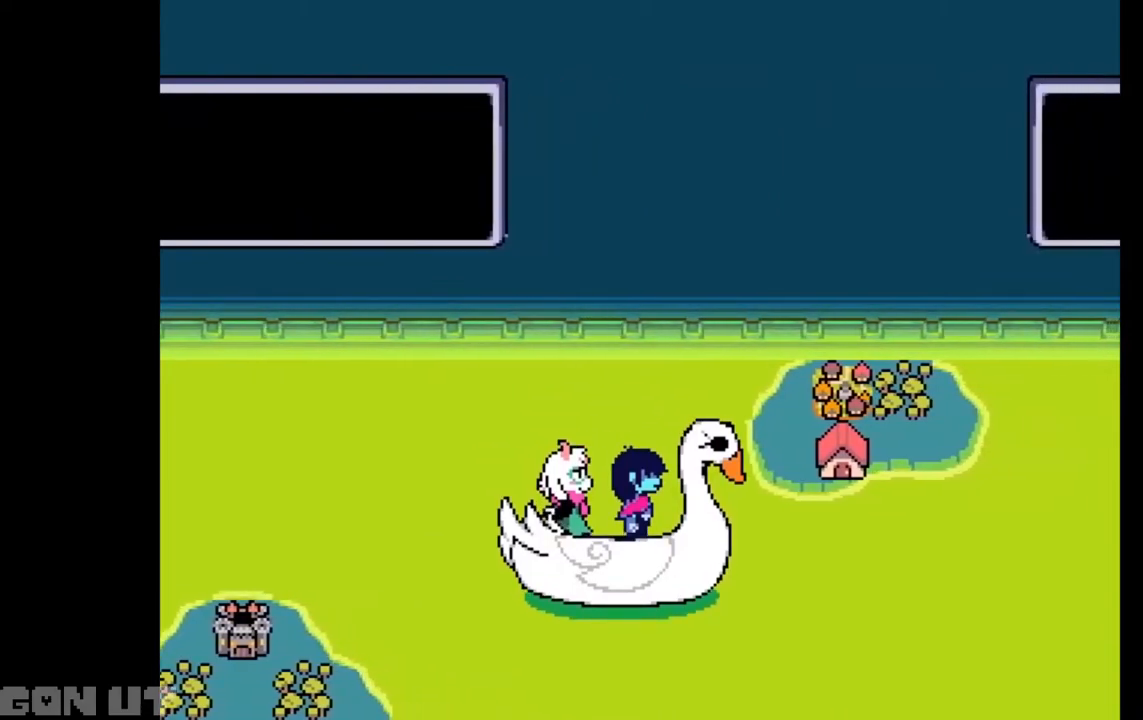
{"keys": ["c"], "events": []}
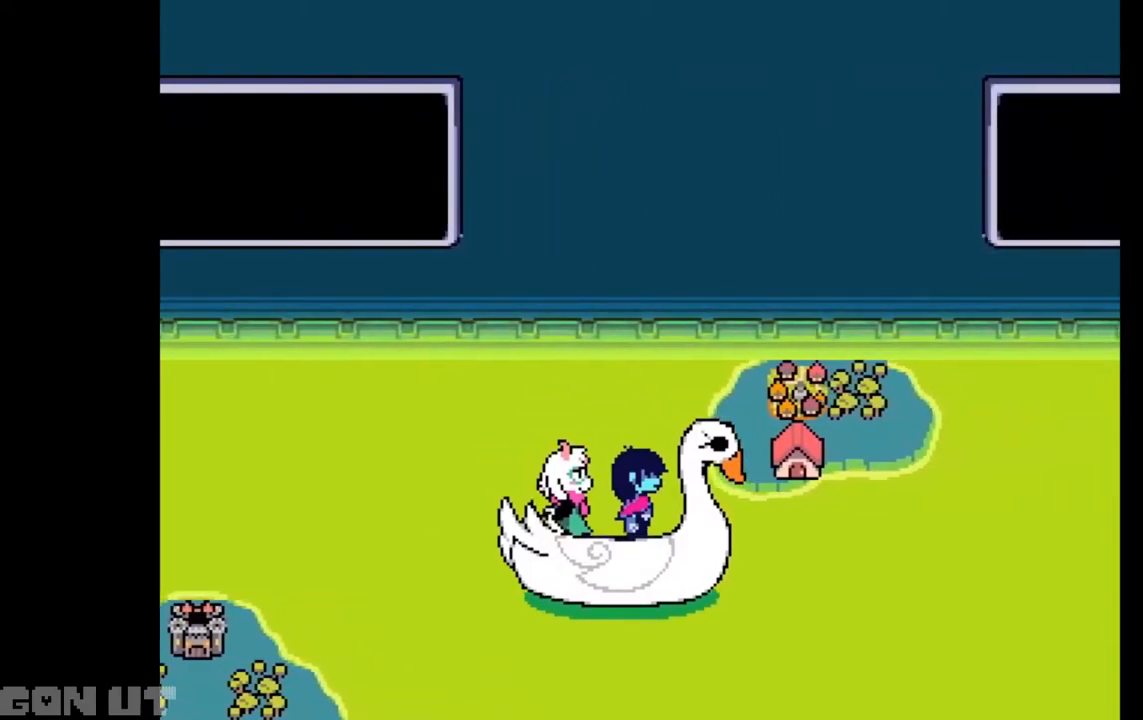
{"keys": ["c"], "events": []}
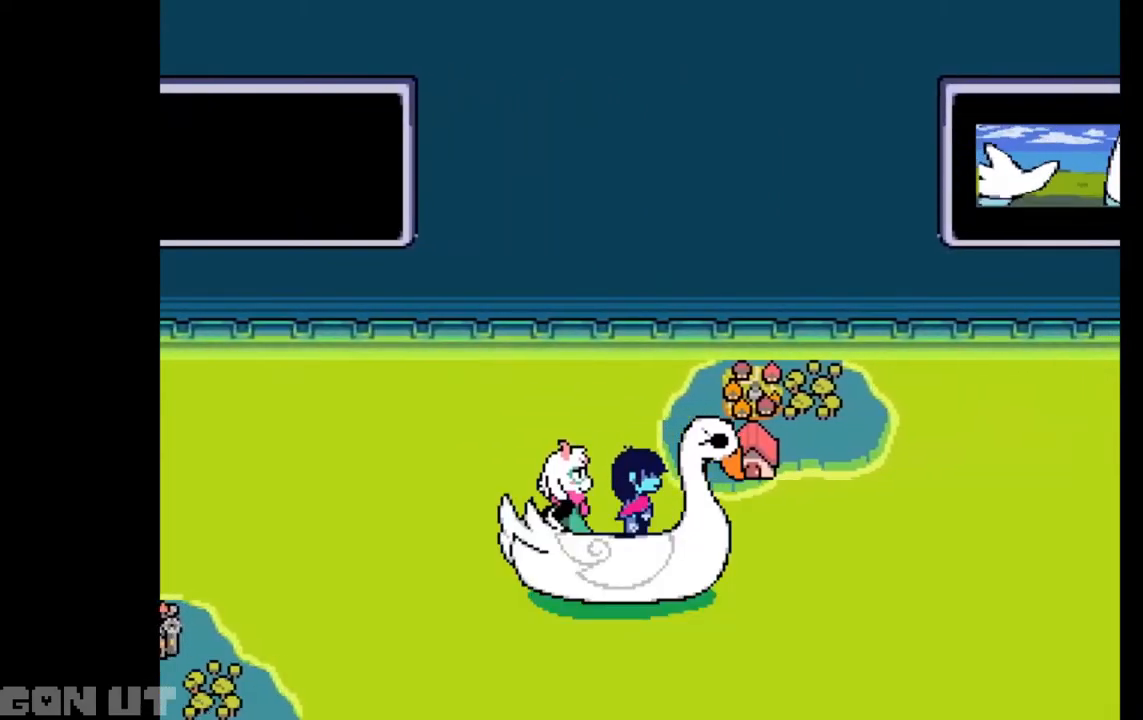
{"keys": ["c"], "events": []}
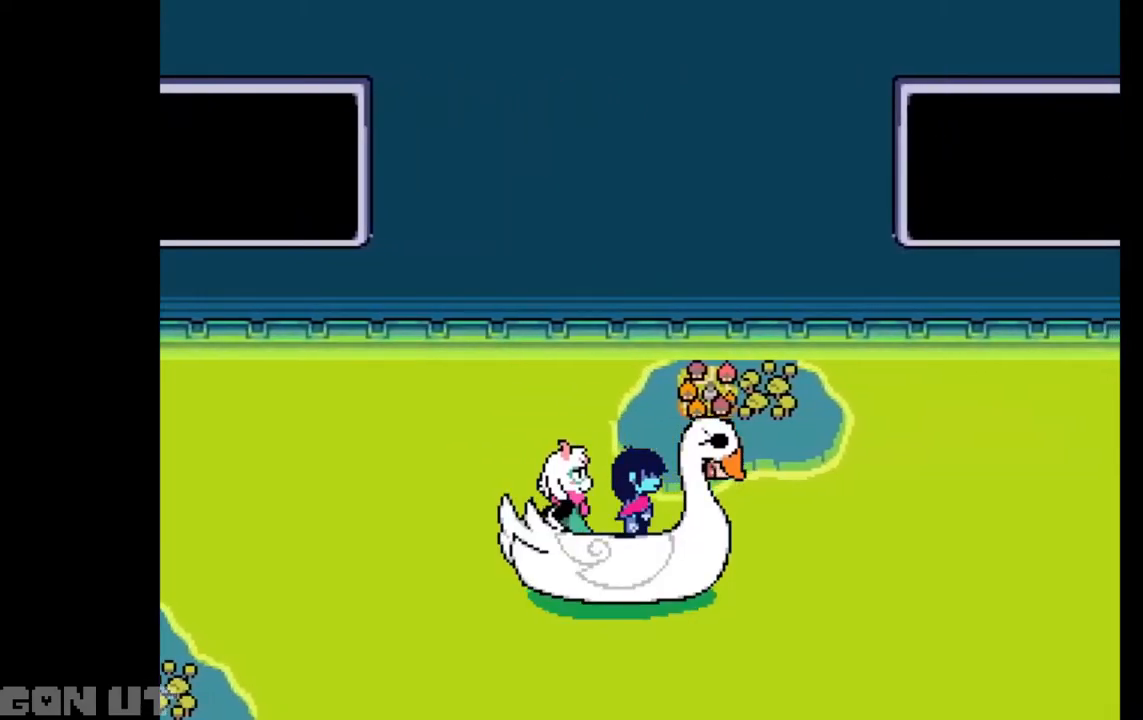
{"keys": ["c"], "events": []}
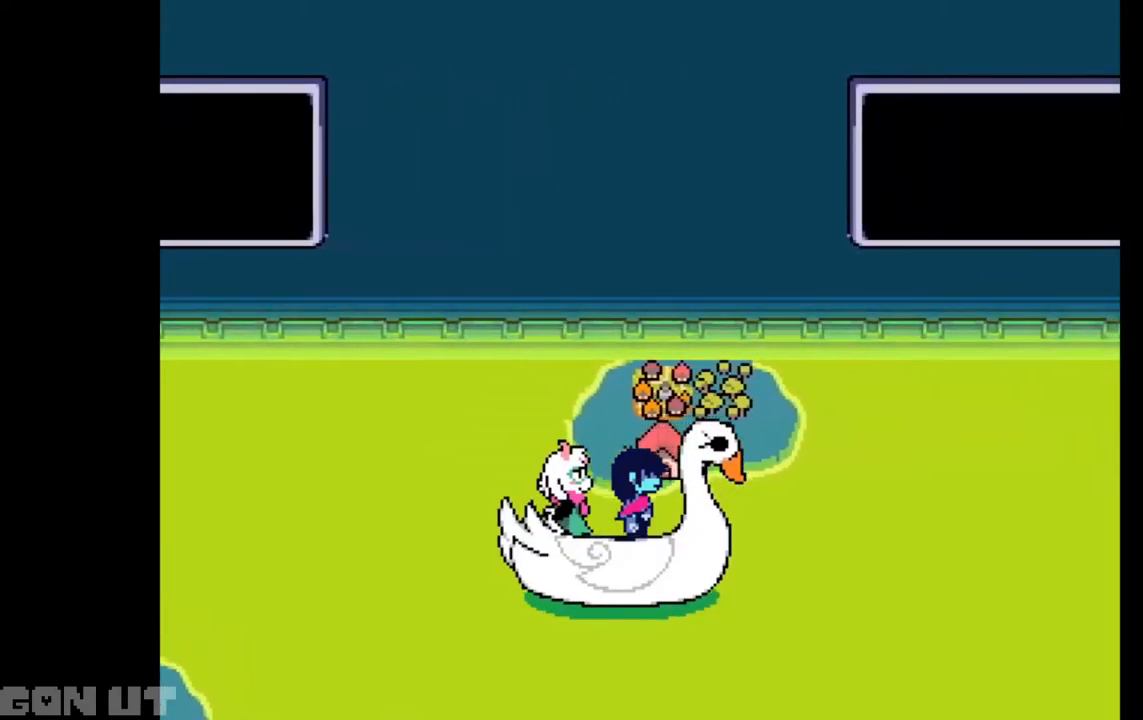
{"keys": ["c"], "events": []}
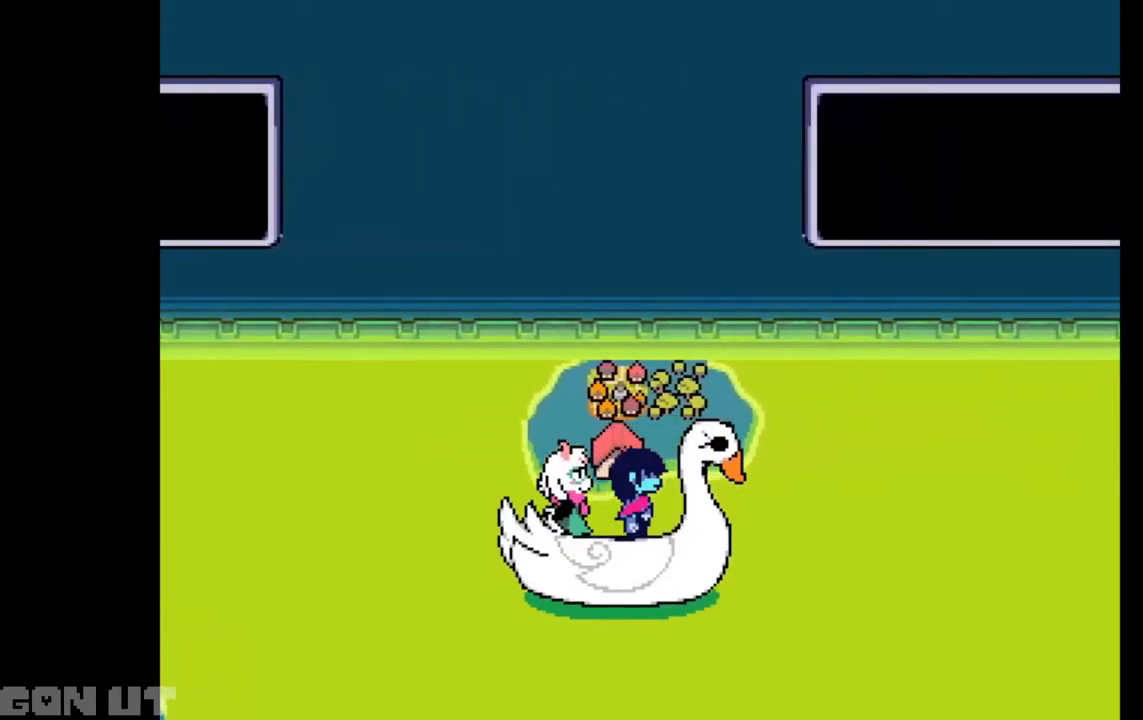
{"keys": ["c"], "events": []}
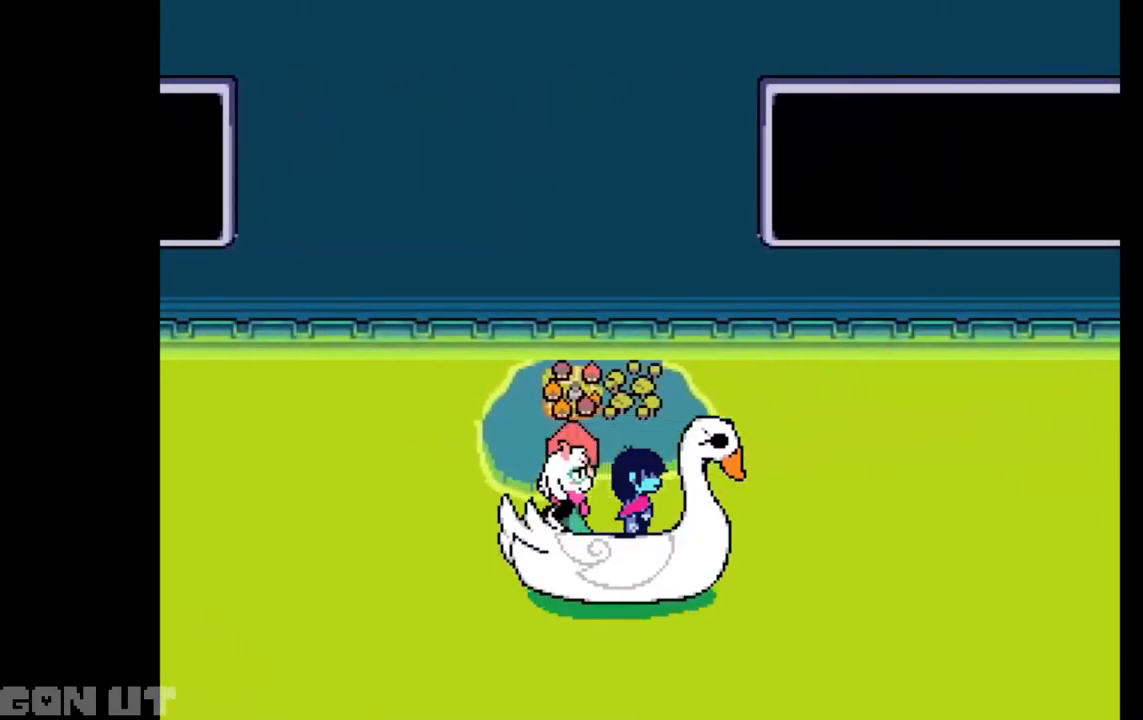
{"keys": ["c"], "events": []}
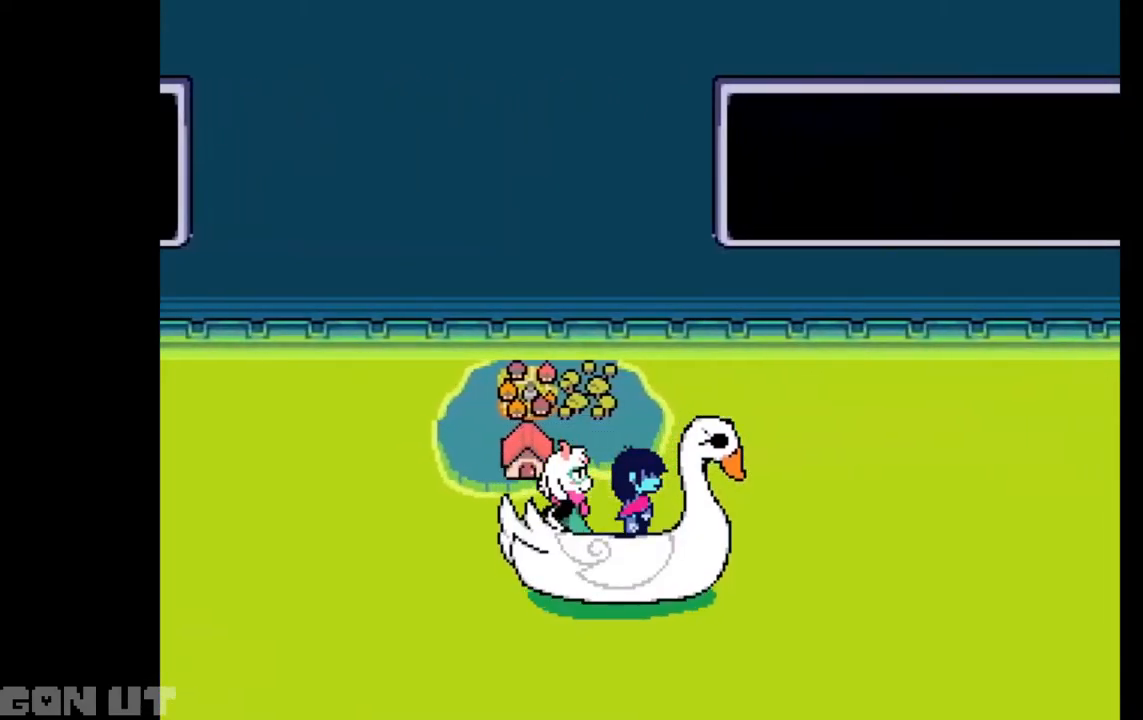
{"keys": ["c"], "events": []}
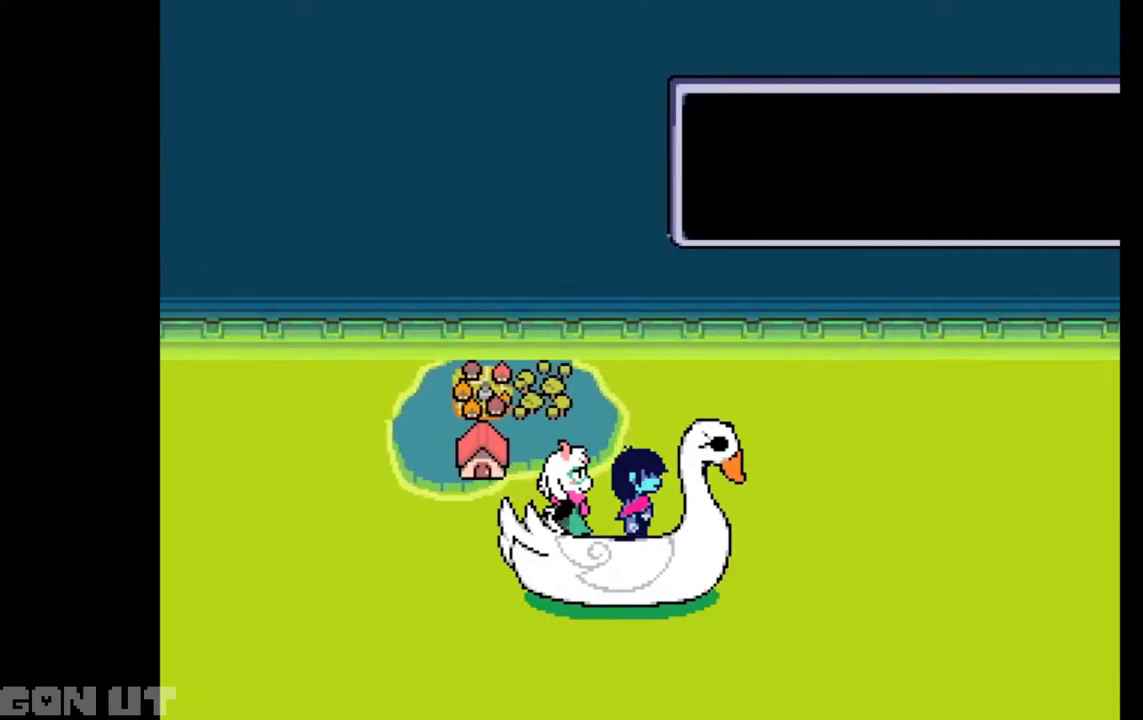
{"keys": ["c"], "events": []}
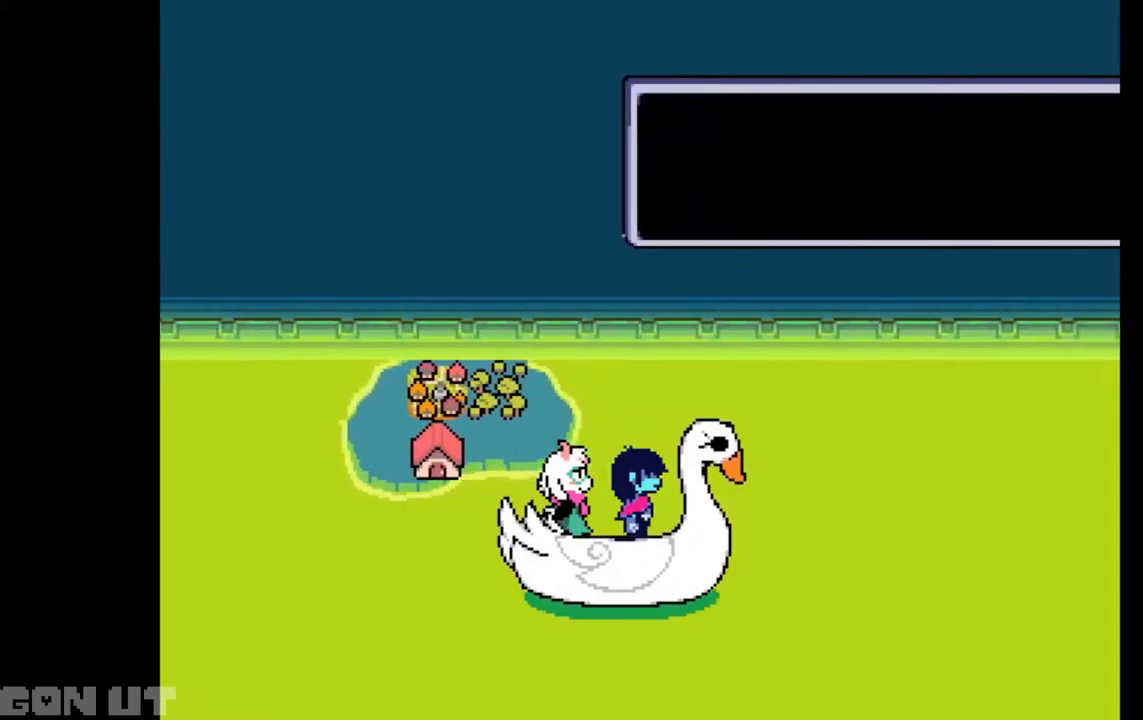
{"keys": ["c"], "events": []}
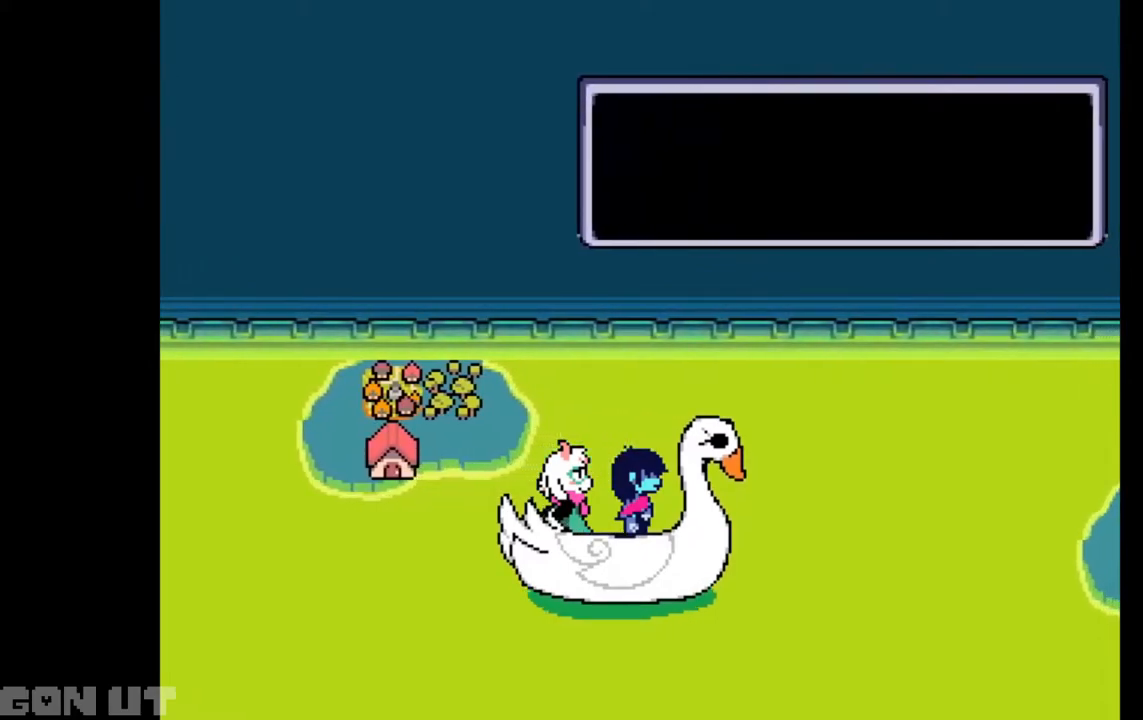
{"keys": ["c", "up"], "events": [[383, "up", "down"]]}
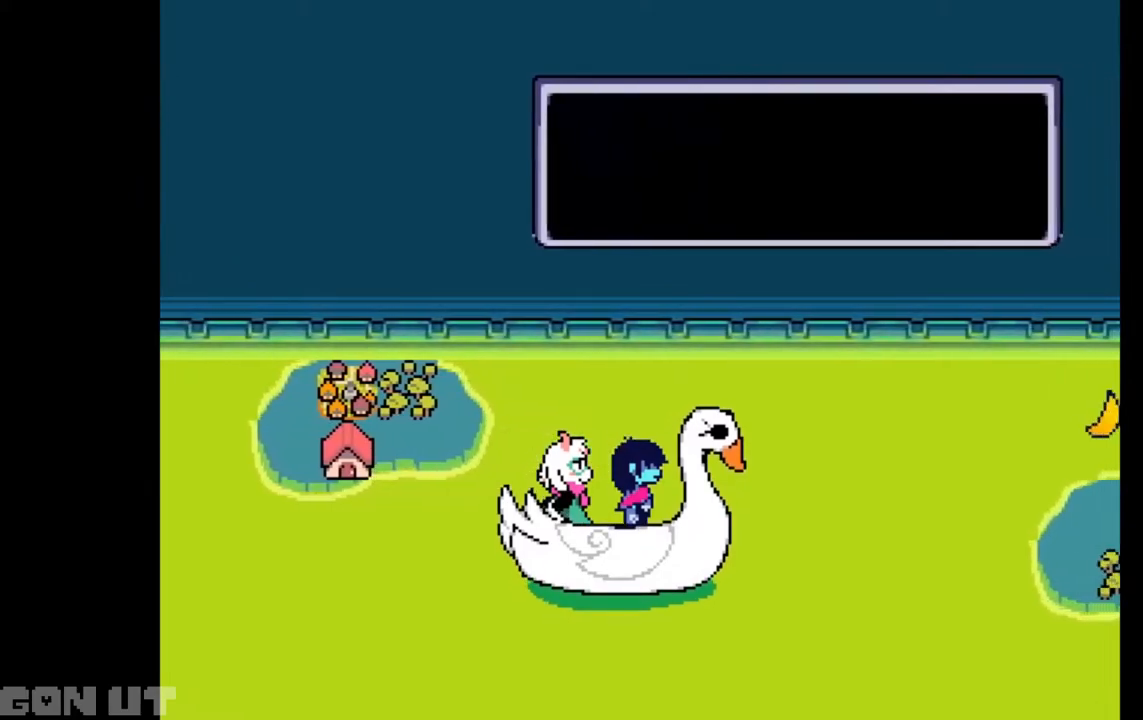
{"keys": ["c", "up"], "events": []}
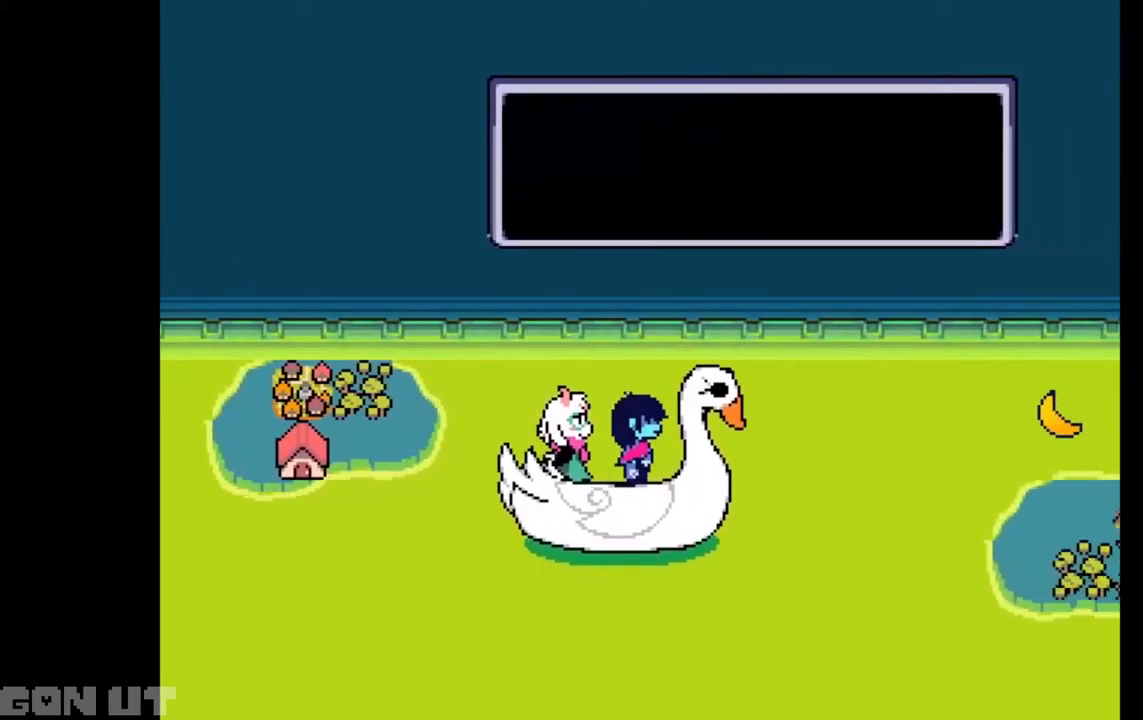
{"keys": ["c", "up"], "events": []}
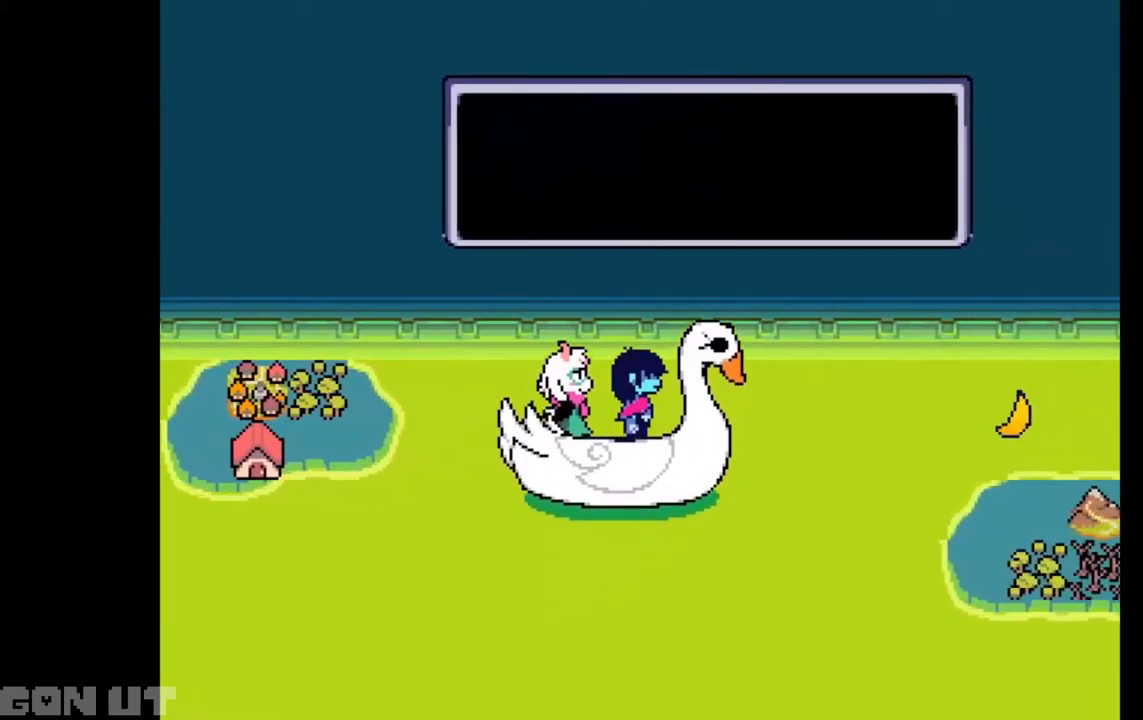
{"keys": ["c", "up"], "events": []}
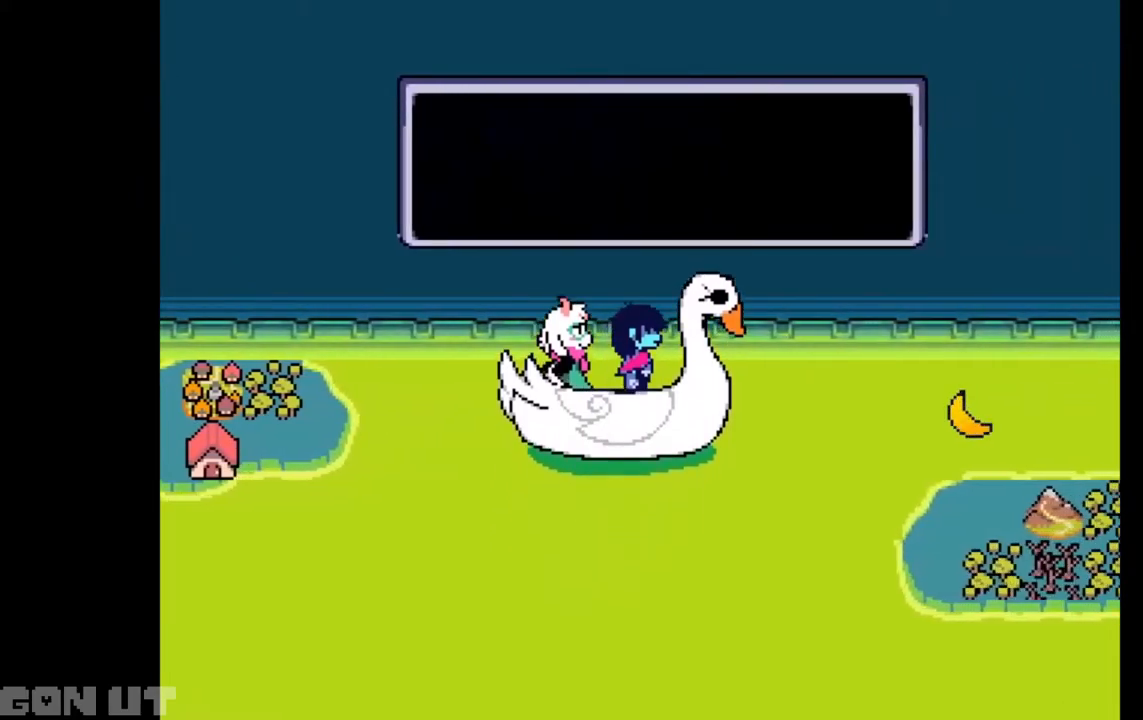
{"keys": ["c"], "events": [[183, "up", "up"]]}
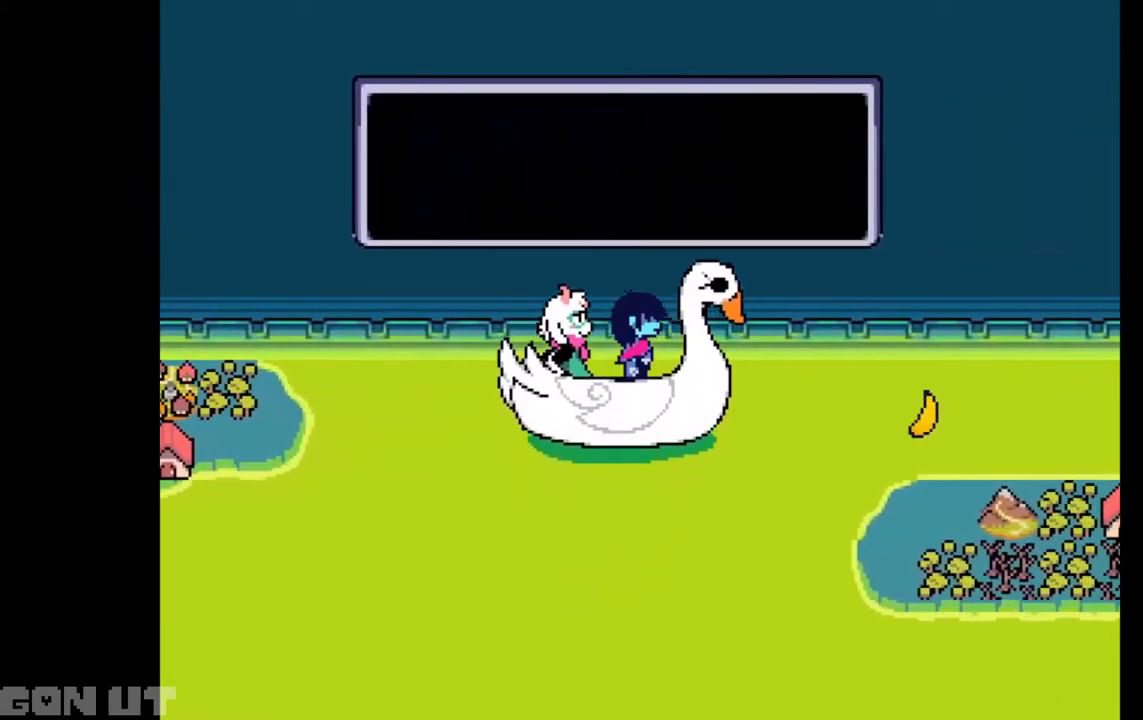
{"keys": ["c"], "events": []}
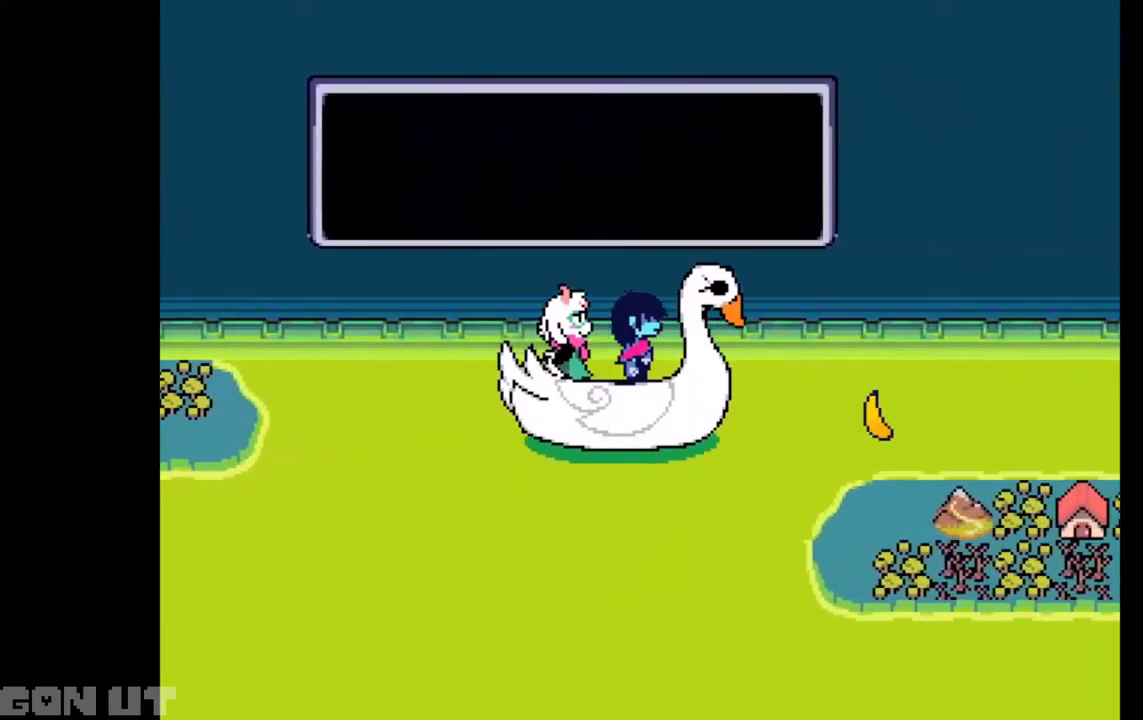
{"keys": ["c"], "events": []}
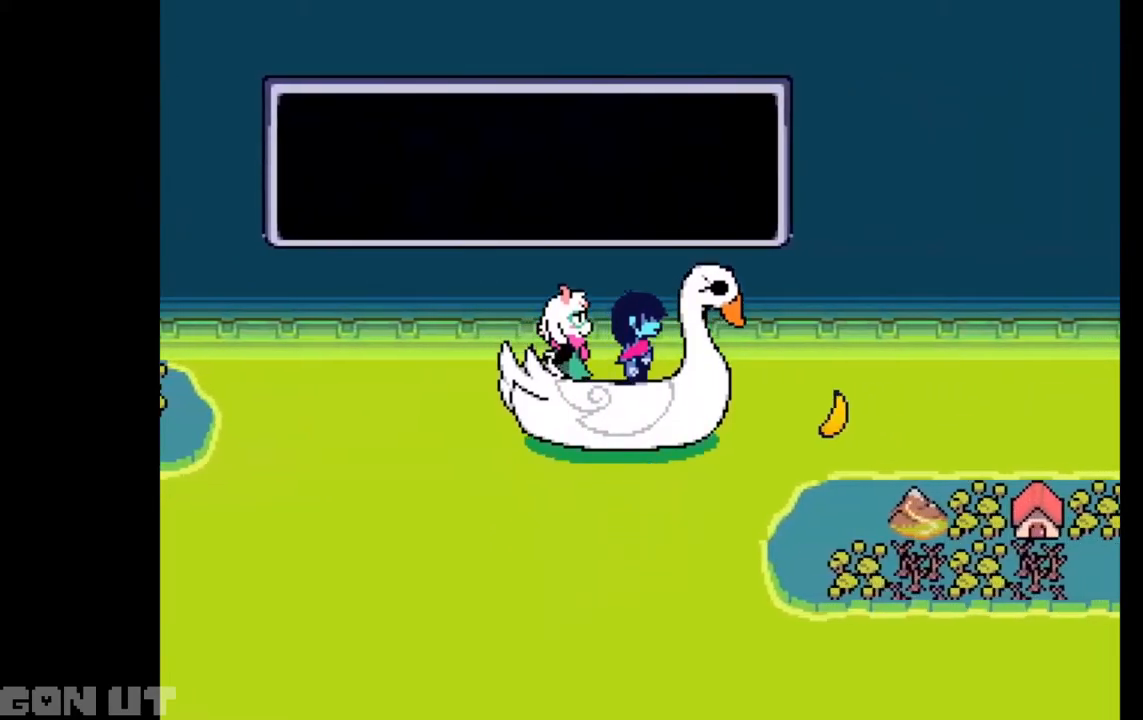
{"keys": ["c"], "events": []}
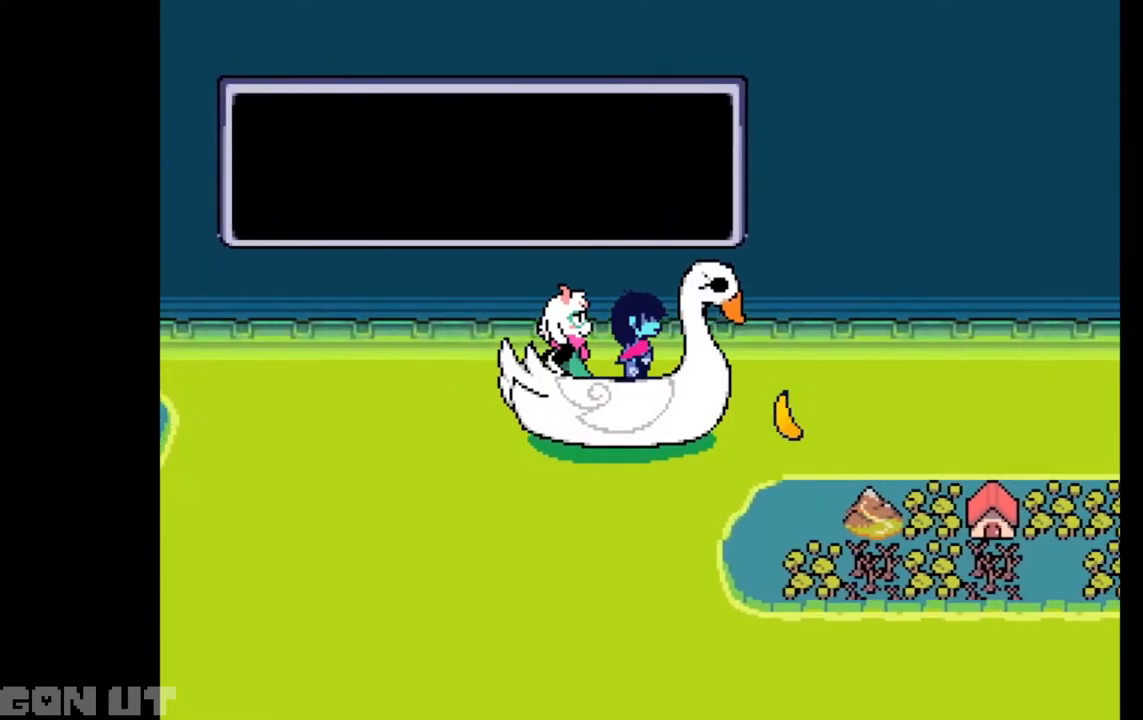
{"keys": ["c"], "events": []}
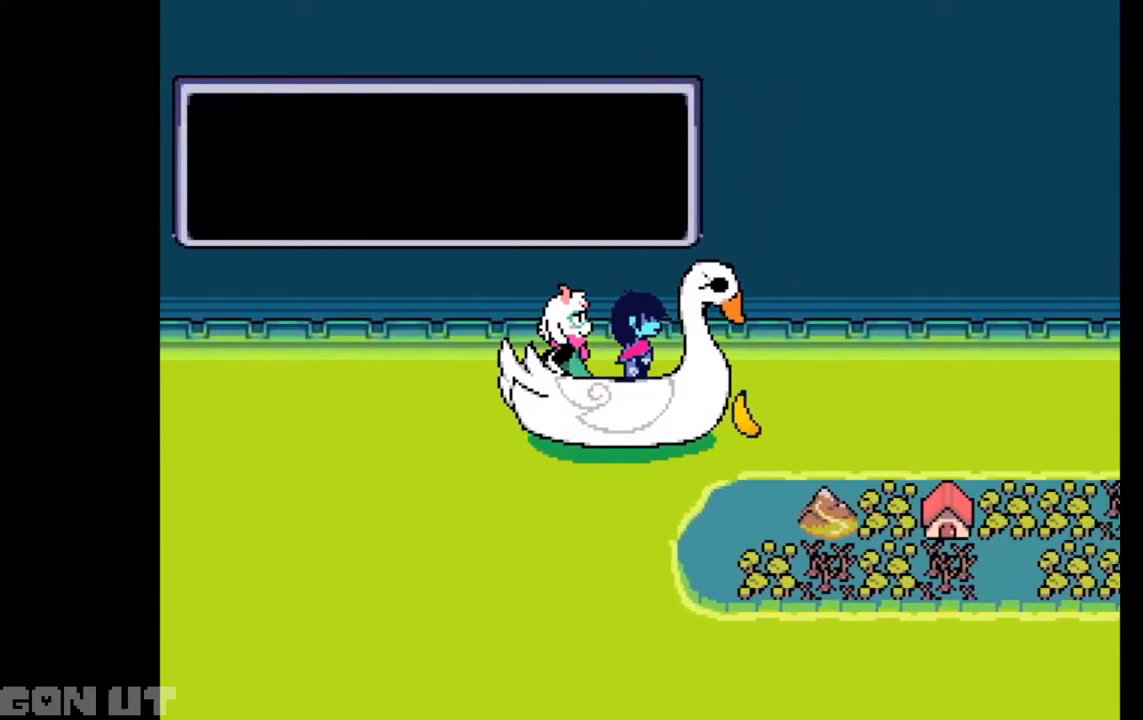
{"keys": ["c"], "events": []}
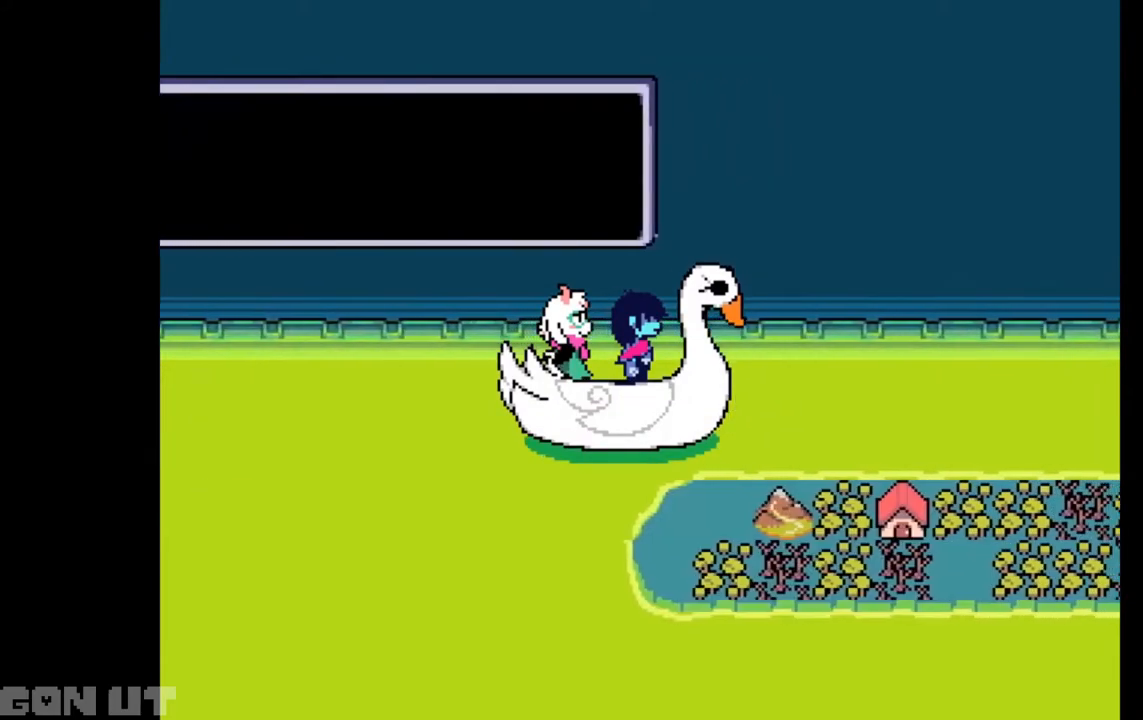
{"keys": ["c"], "events": []}
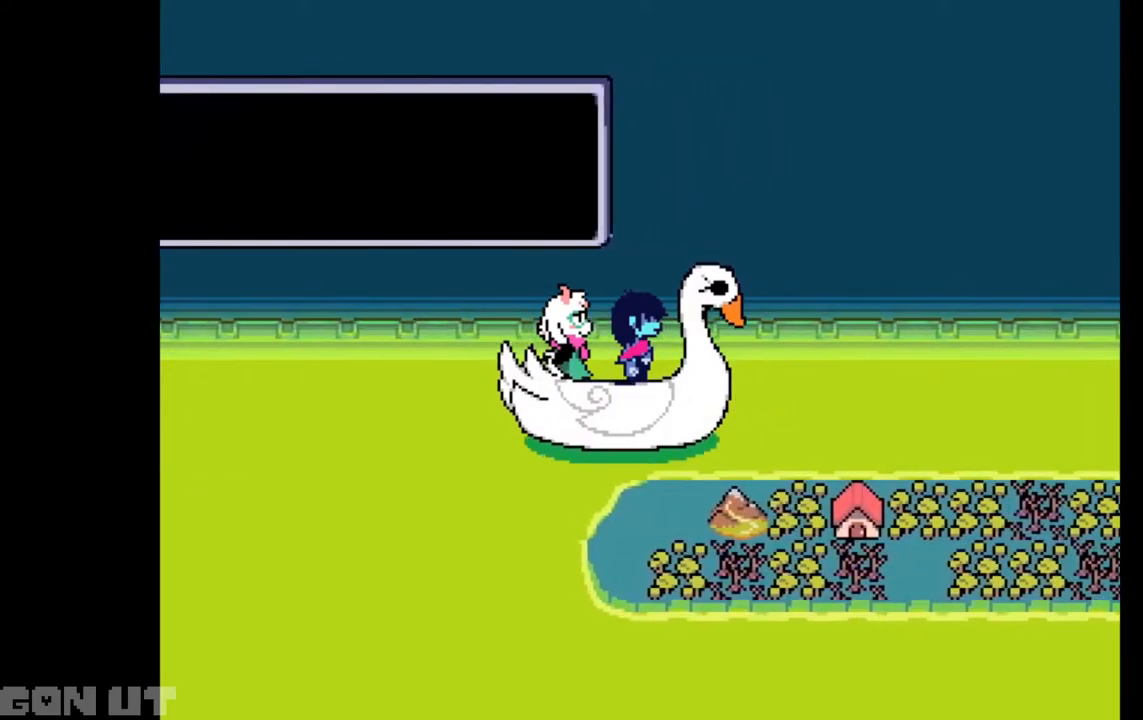
{"keys": ["c"], "events": []}